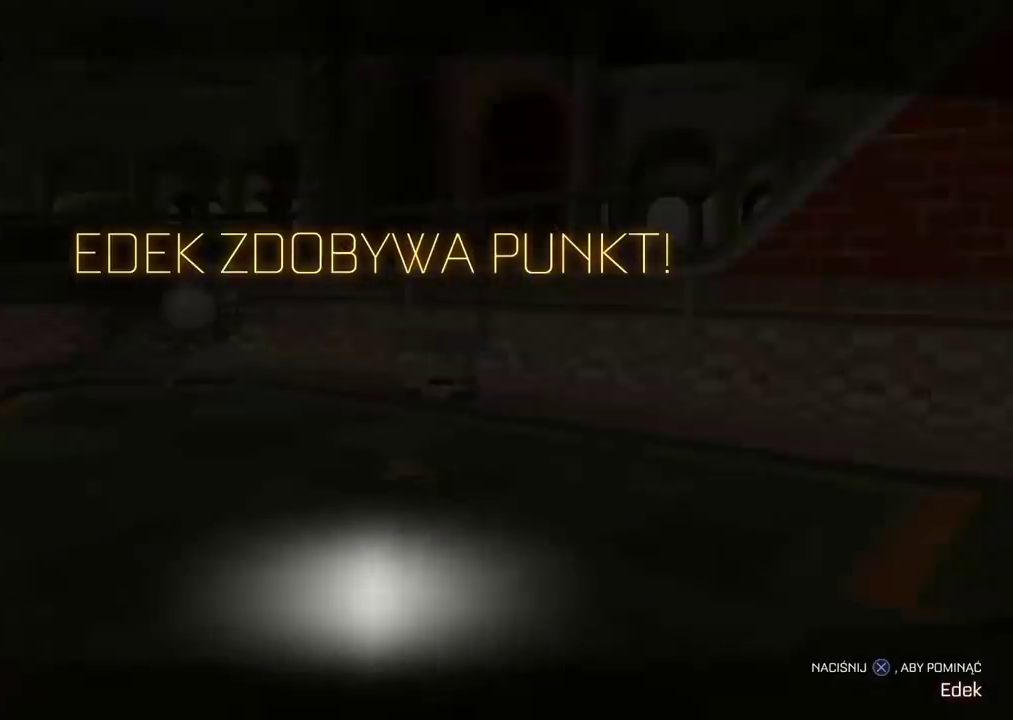
Gameplay with a controller (PlayStation layout); each line is a JSON object with the inputs held at the frame after it. "events" lists button and stick changes between this image and that frame as [ms after this image, input, new state], when the widget could be followed in between.
{"buttons": [], "left_stick": "center", "right_stick": "center", "events": [[50, "right_stick", "up-right"], [167, "right_stick", "right"], [250, "right_stick", "center"]]}
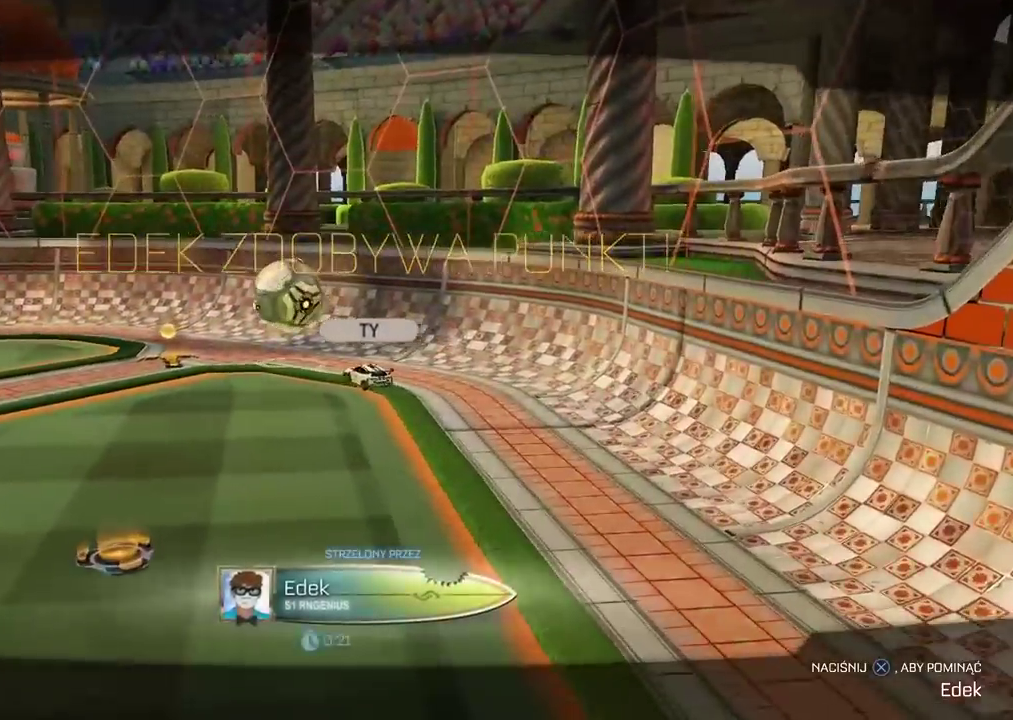
{"buttons": [], "left_stick": "center", "right_stick": "up-right", "events": [[33, "CROSS", "down"], [150, "CROSS", "up"], [467, "right_stick", "up-right"]]}
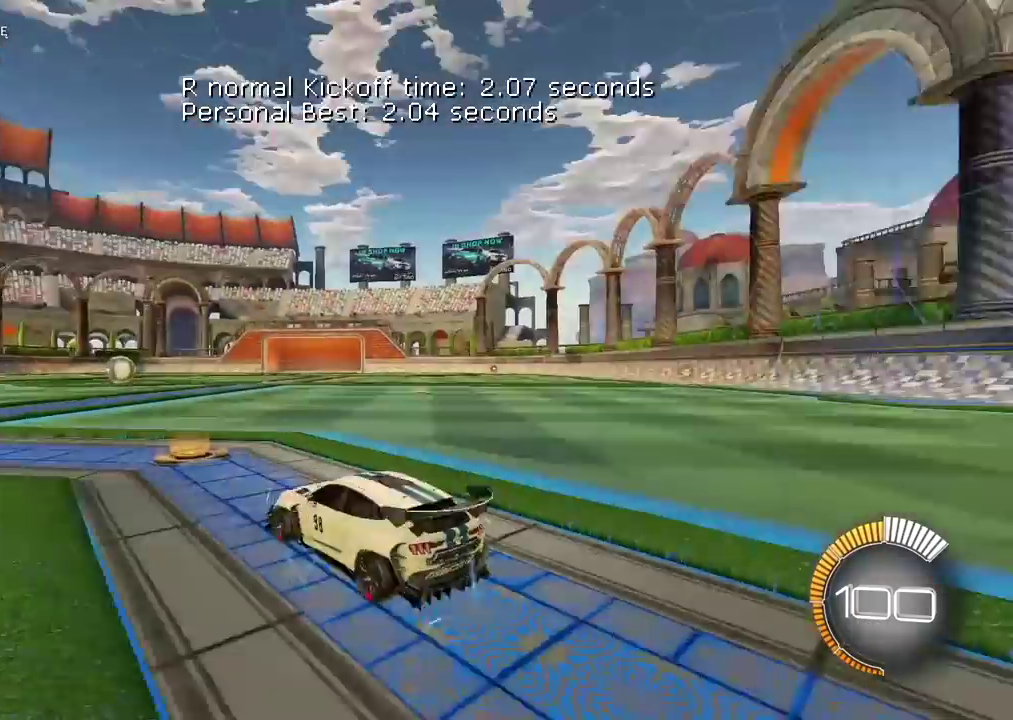
{"buttons": [], "left_stick": "center", "right_stick": "up-right", "events": [[50, "right_stick", "down-left"], [133, "right_stick", "up-right"]]}
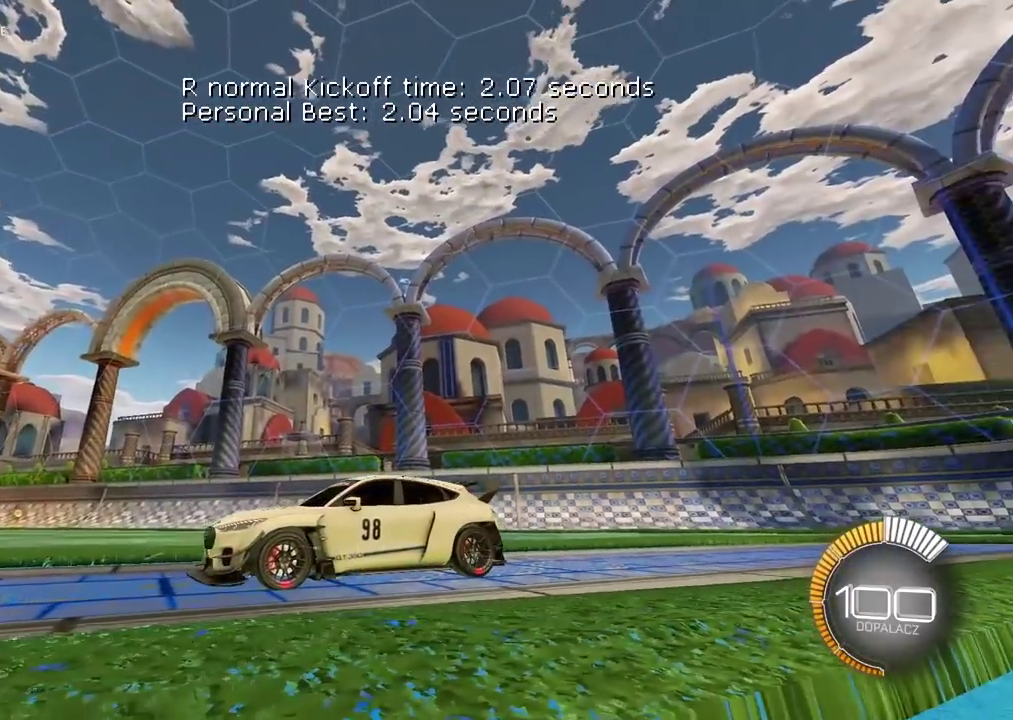
{"buttons": [], "left_stick": "center", "right_stick": "up-right"}
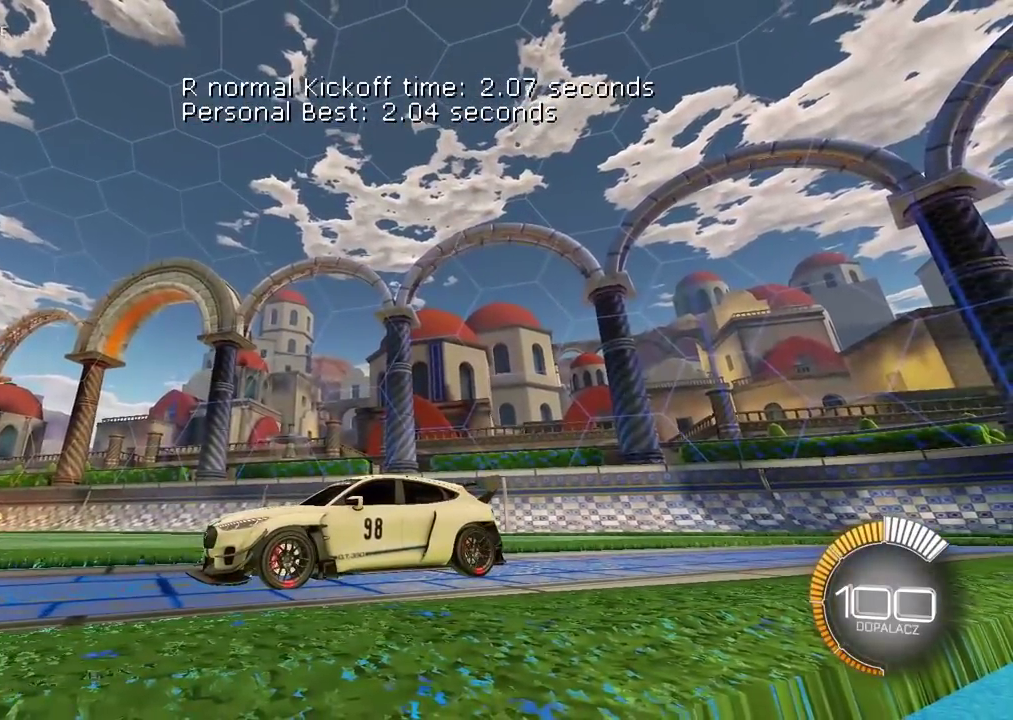
{"buttons": ["R2"], "left_stick": "center", "right_stick": "up-right", "events": [[300, "R2", "down"]]}
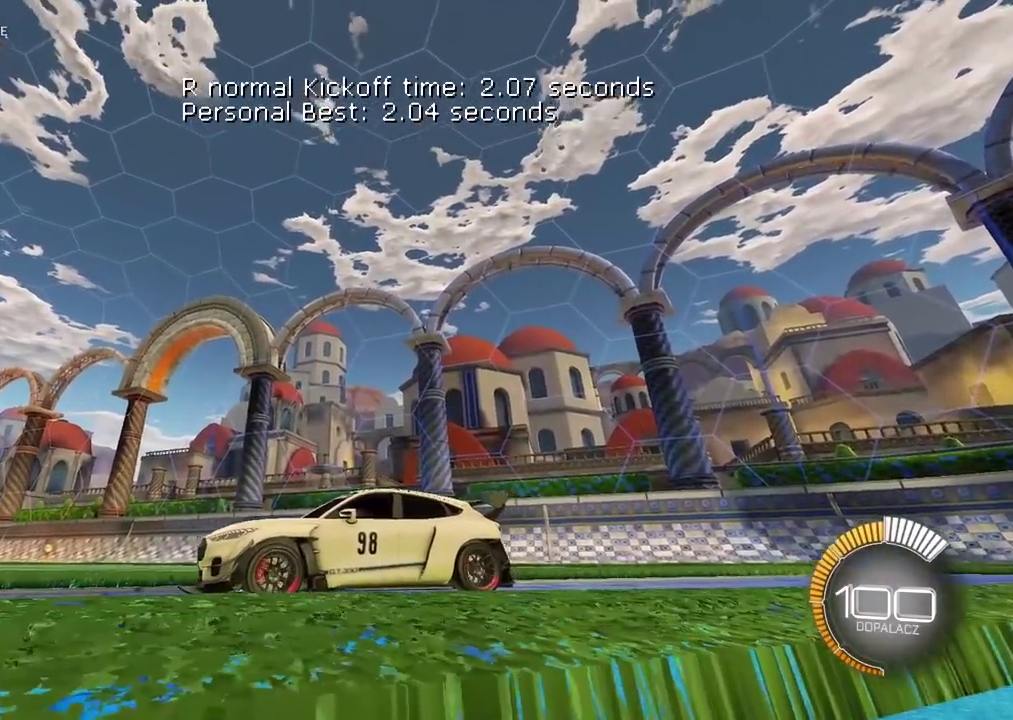
{"buttons": ["R2"], "left_stick": "center", "right_stick": "up-right"}
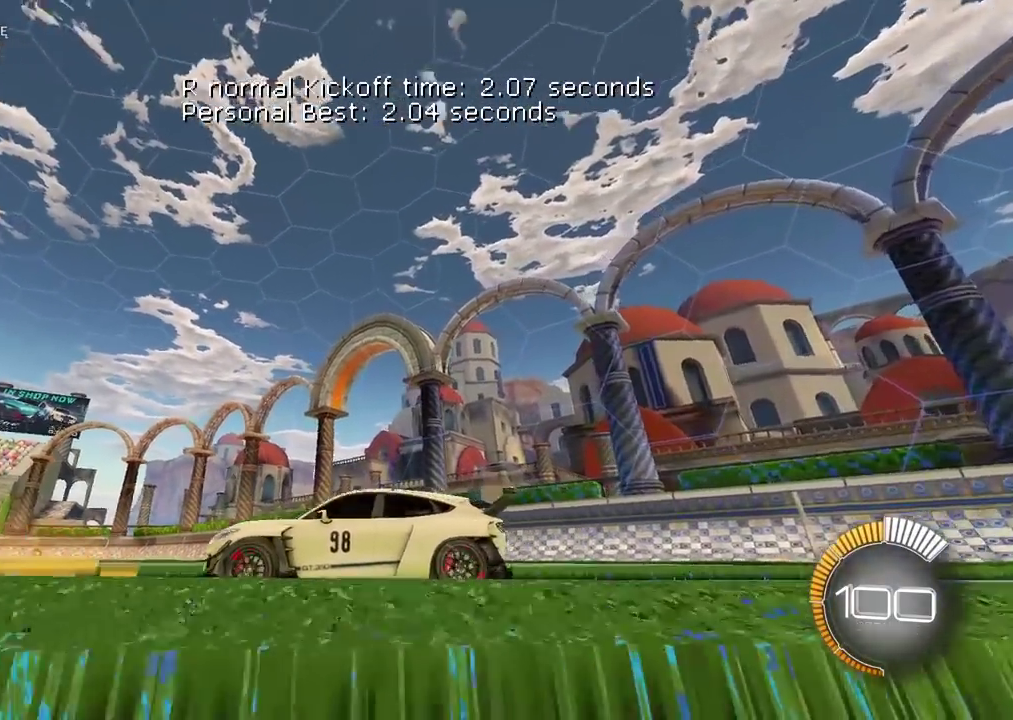
{"buttons": ["R2"], "left_stick": "center", "right_stick": "up-right", "events": [[150, "L2", "down"], [350, "L2", "up"]]}
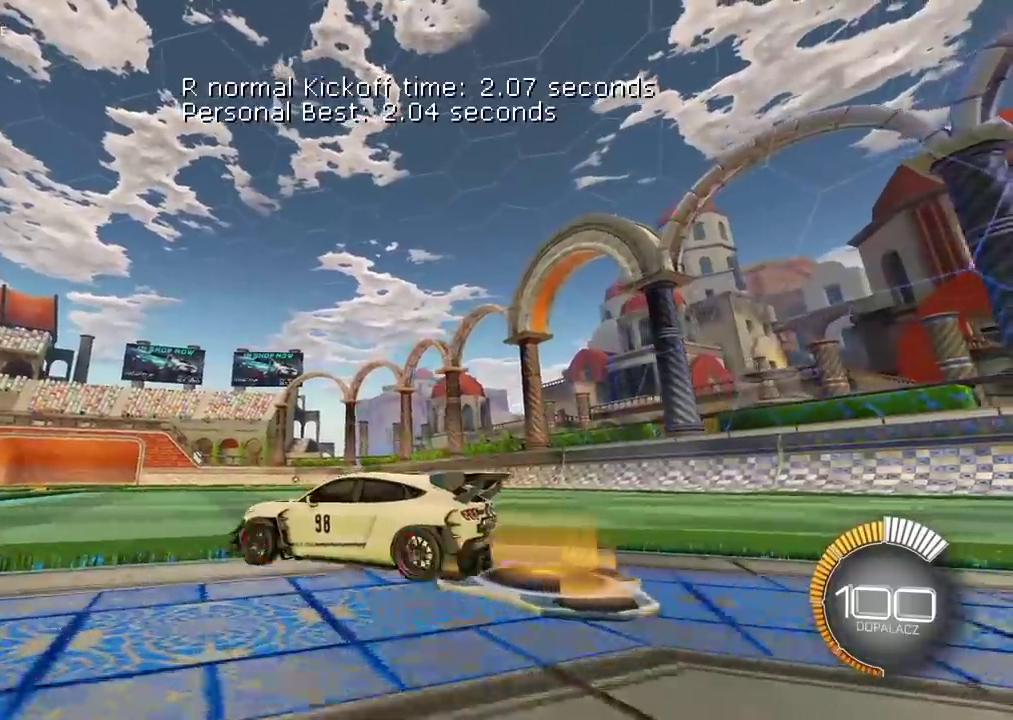
{"buttons": ["R2"], "left_stick": "center", "right_stick": "up-right", "events": []}
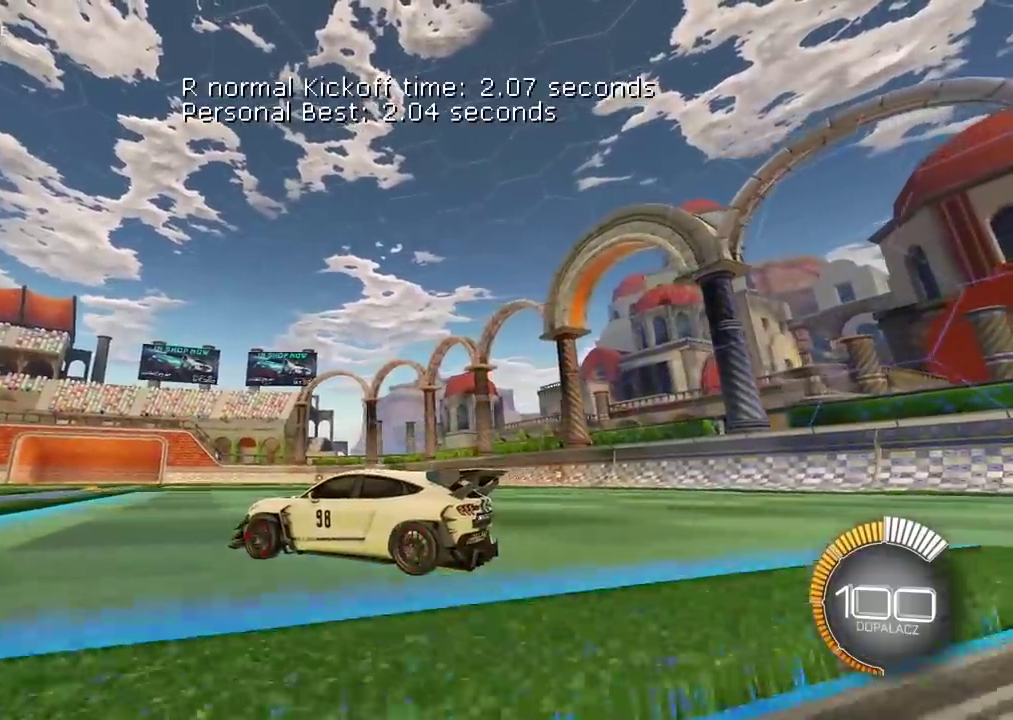
{"buttons": ["R2"], "left_stick": "center", "right_stick": "center", "events": [[467, "right_stick", "center"]]}
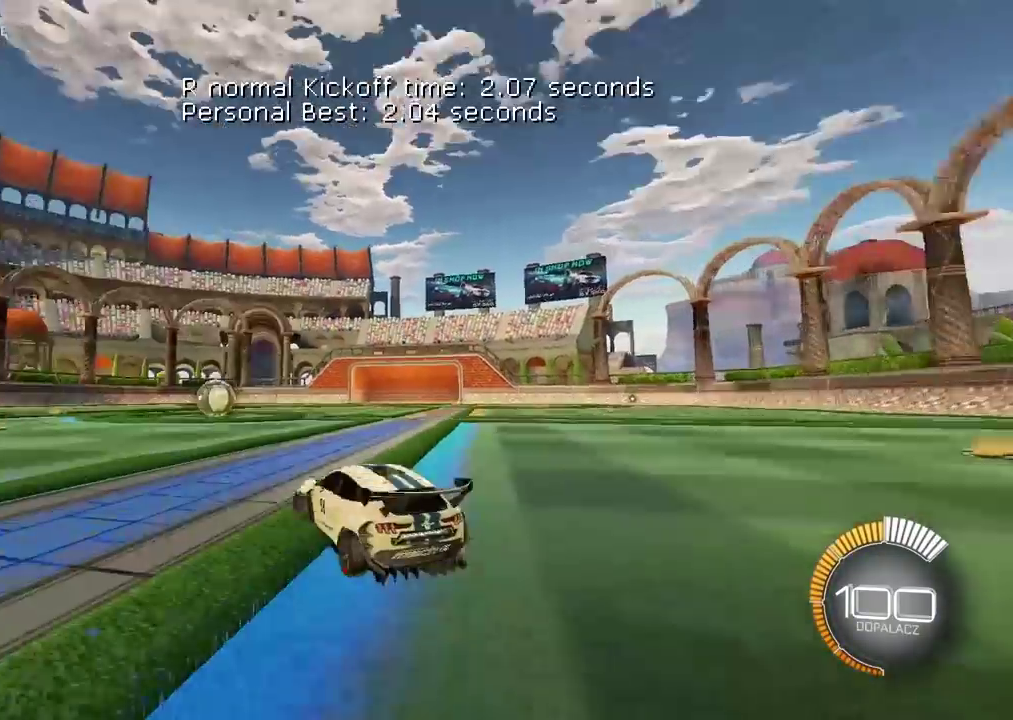
{"buttons": ["R2"], "left_stick": "center", "right_stick": "center", "events": []}
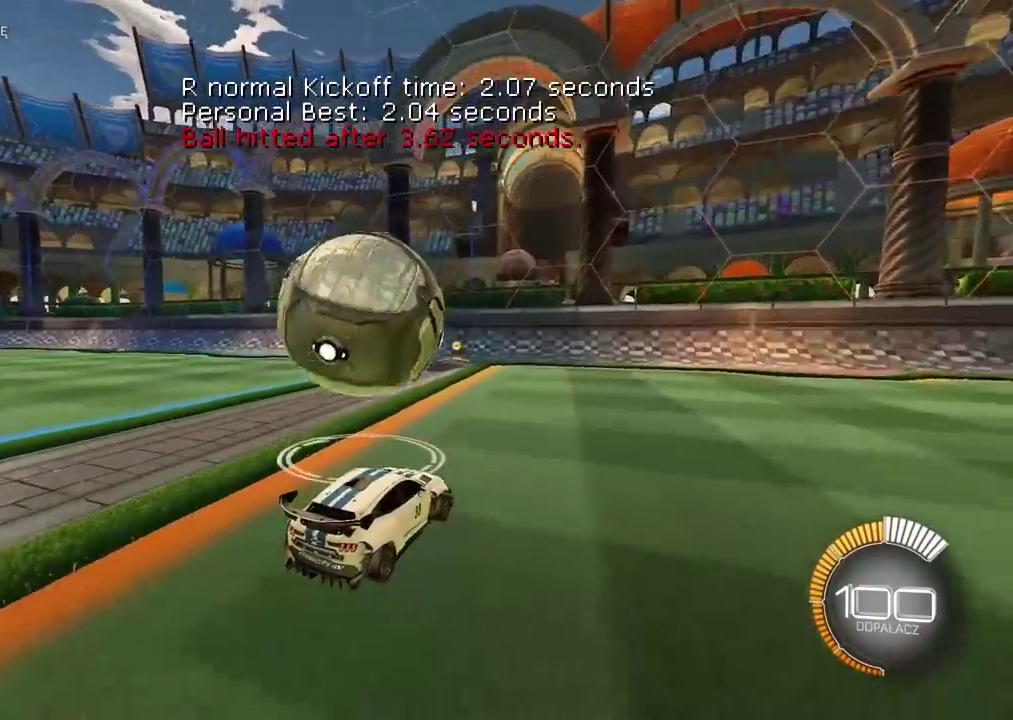
{"buttons": [], "left_stick": "center", "right_stick": "center", "events": [[33, "CIRCLE", "down"], [83, "left_stick", "left"], [133, "CIRCLE", "up"], [233, "R1", "down"], [233, "left_stick", "center"], [283, "R1", "up"], [317, "R2", "up"]]}
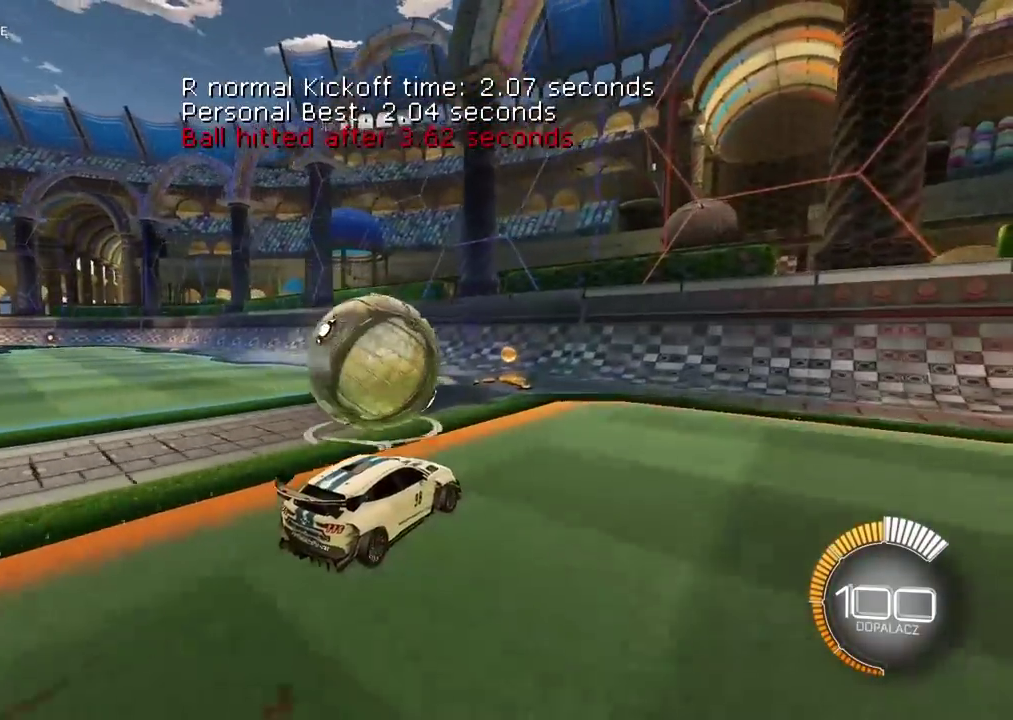
{"buttons": ["R2"], "left_stick": "left", "right_stick": "center", "events": [[33, "R2", "down"], [83, "CIRCLE", "down"], [250, "CIRCLE", "up"], [350, "left_stick", "left"]]}
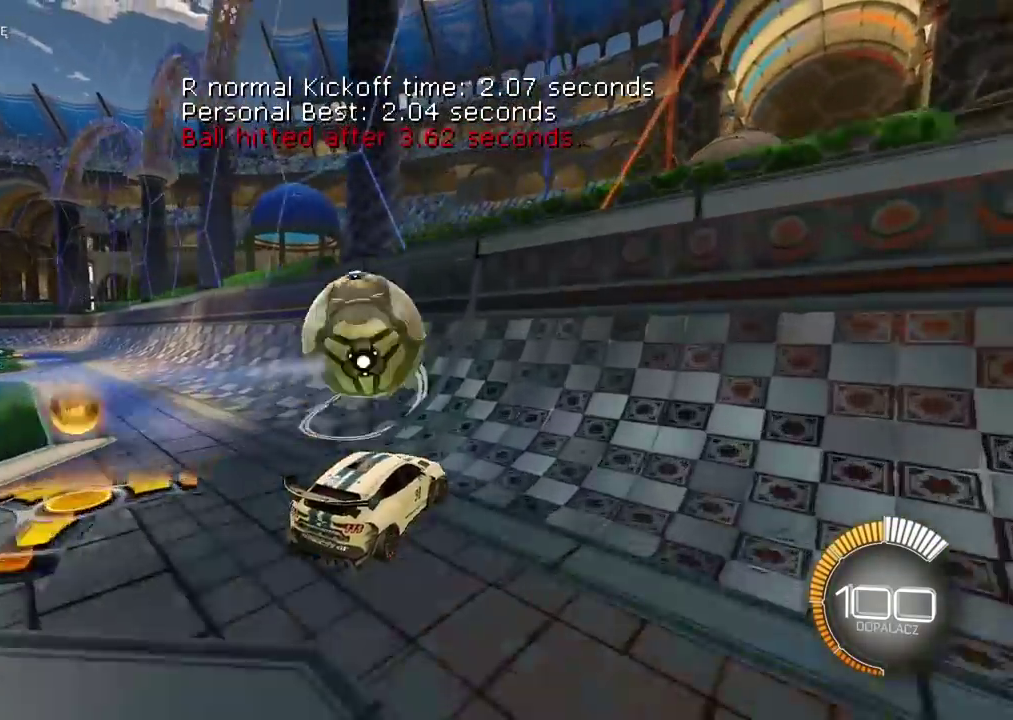
{"buttons": ["CIRCLE", "R2"], "left_stick": "up", "right_stick": "center", "events": [[17, "left_stick", "center"], [417, "CIRCLE", "down"], [467, "CROSS", "down"], [483, "CROSS", "up"], [483, "left_stick", "up"]]}
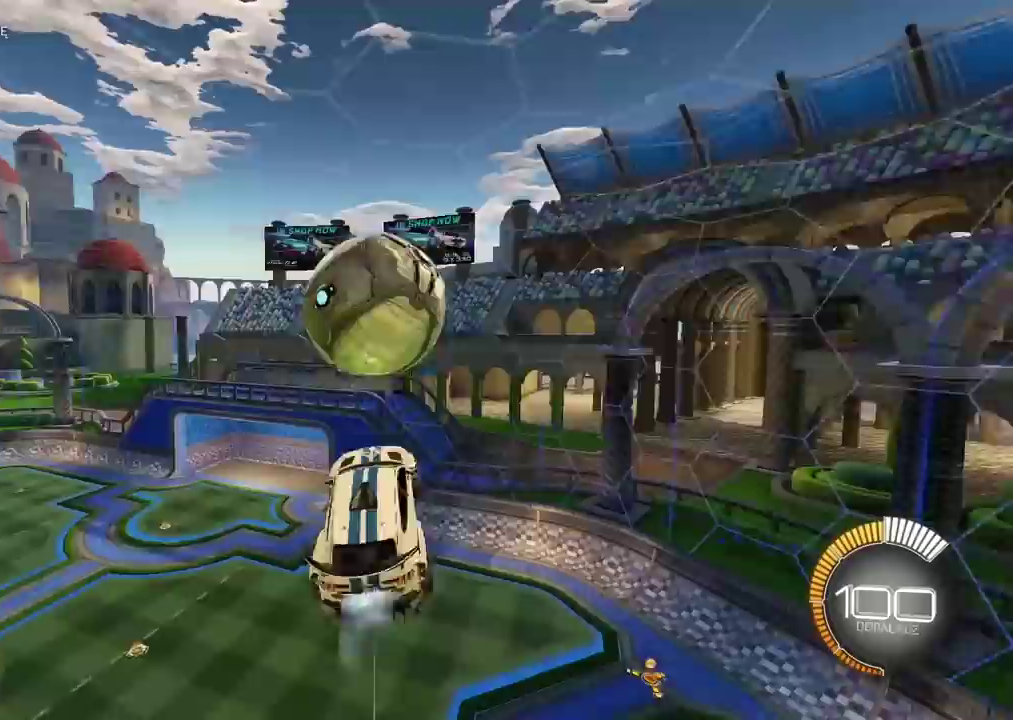
{"buttons": ["CROSS", "CIRCLE", "R2"], "left_stick": "down", "right_stick": "center", "events": [[133, "CIRCLE", "up"], [200, "R2", "up"], [250, "left_stick", "center"], [433, "left_stick", "down"], [450, "CIRCLE", "down"], [450, "R2", "down"], [483, "CROSS", "down"]]}
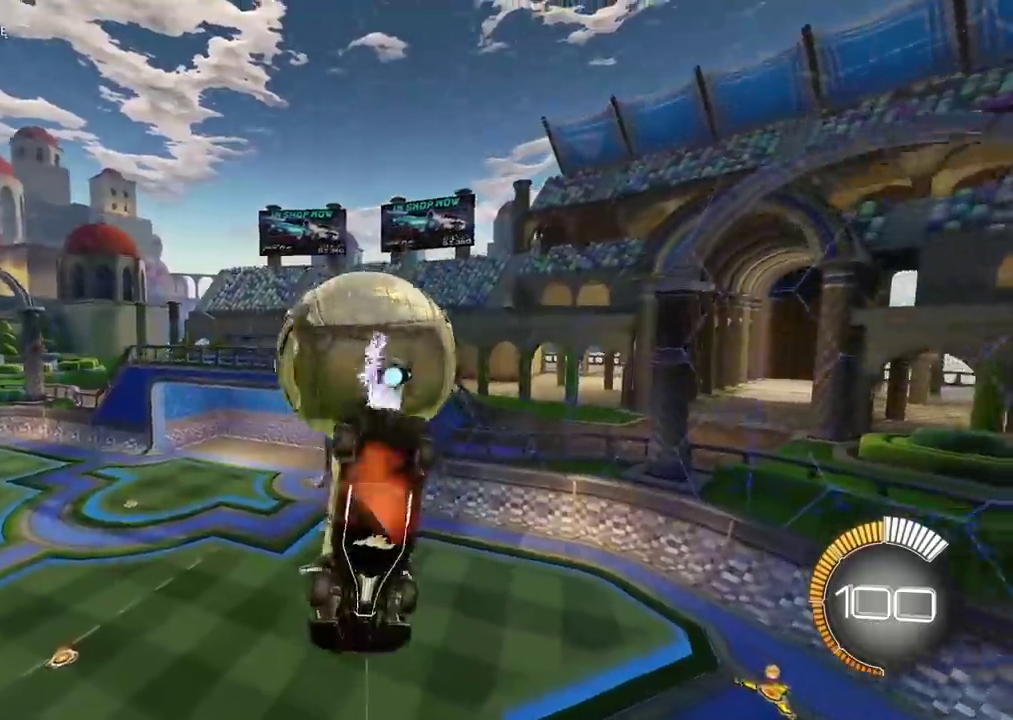
{"buttons": ["CROSS", "CIRCLE", "R2"], "left_stick": "up-left", "right_stick": "center"}
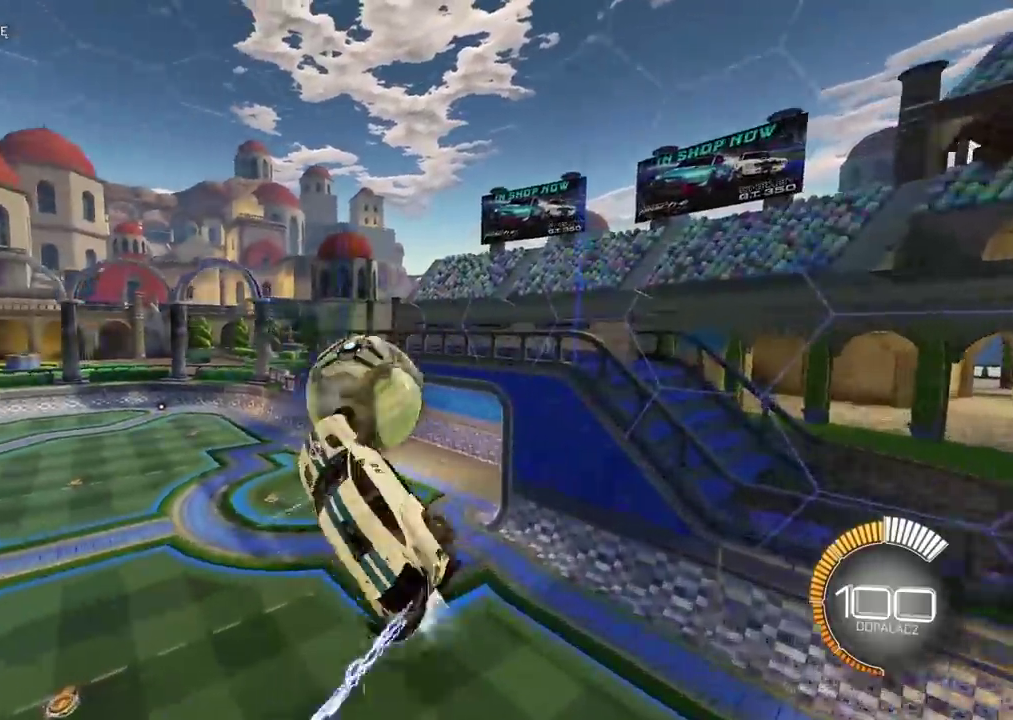
{"buttons": [], "left_stick": "center", "right_stick": "center"}
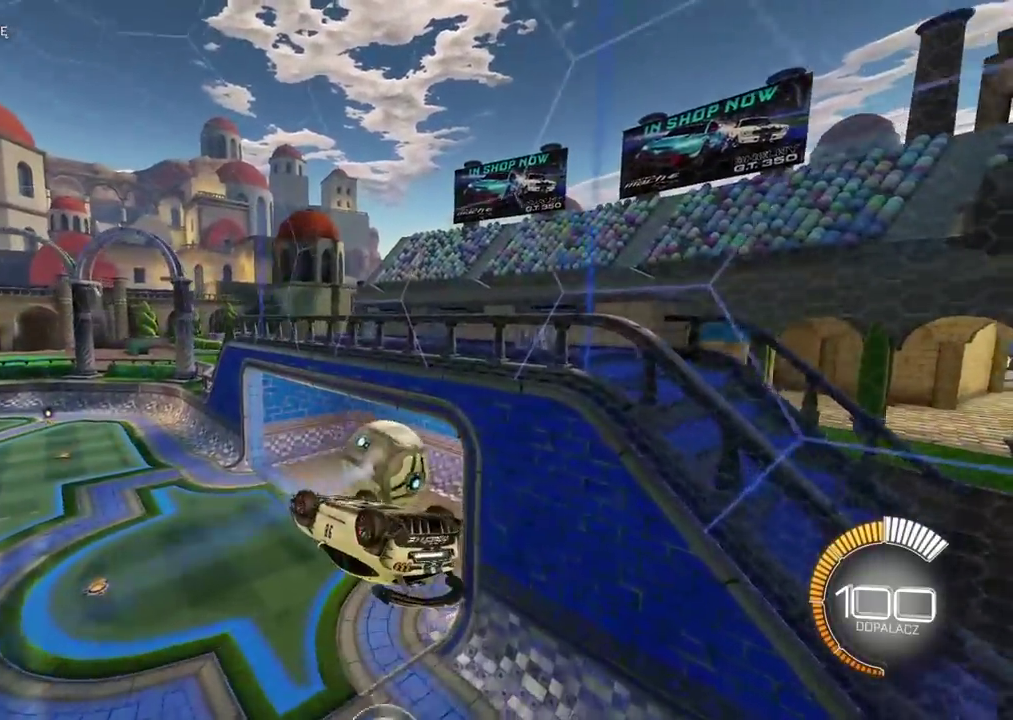
{"buttons": [], "left_stick": "center", "right_stick": "center", "events": []}
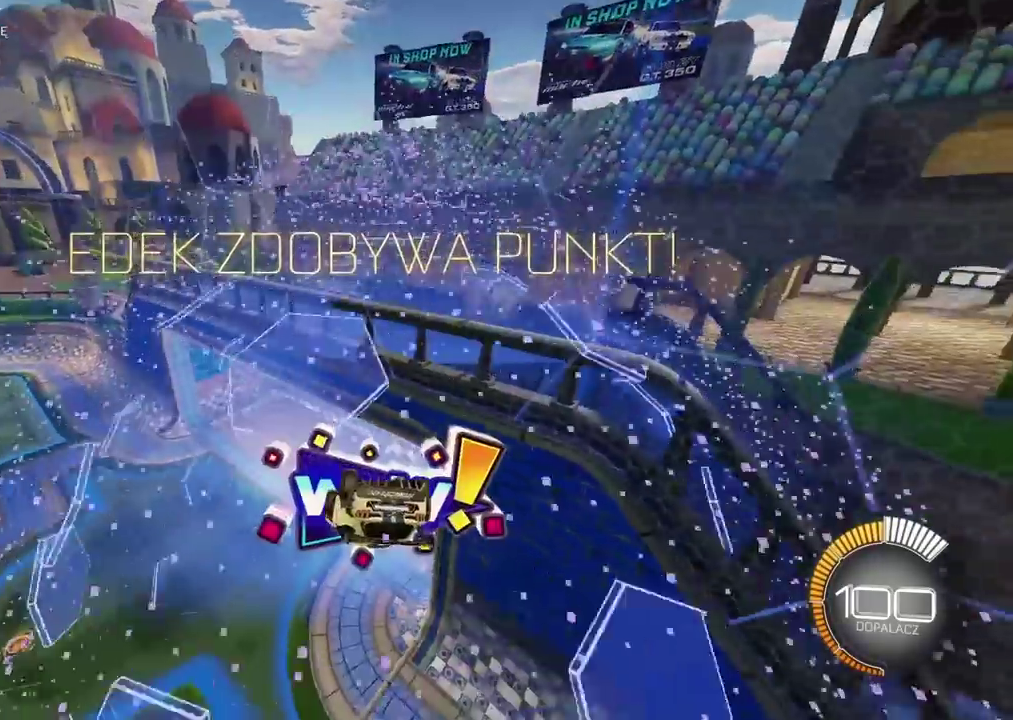
{"buttons": [], "left_stick": "center", "right_stick": "center", "events": []}
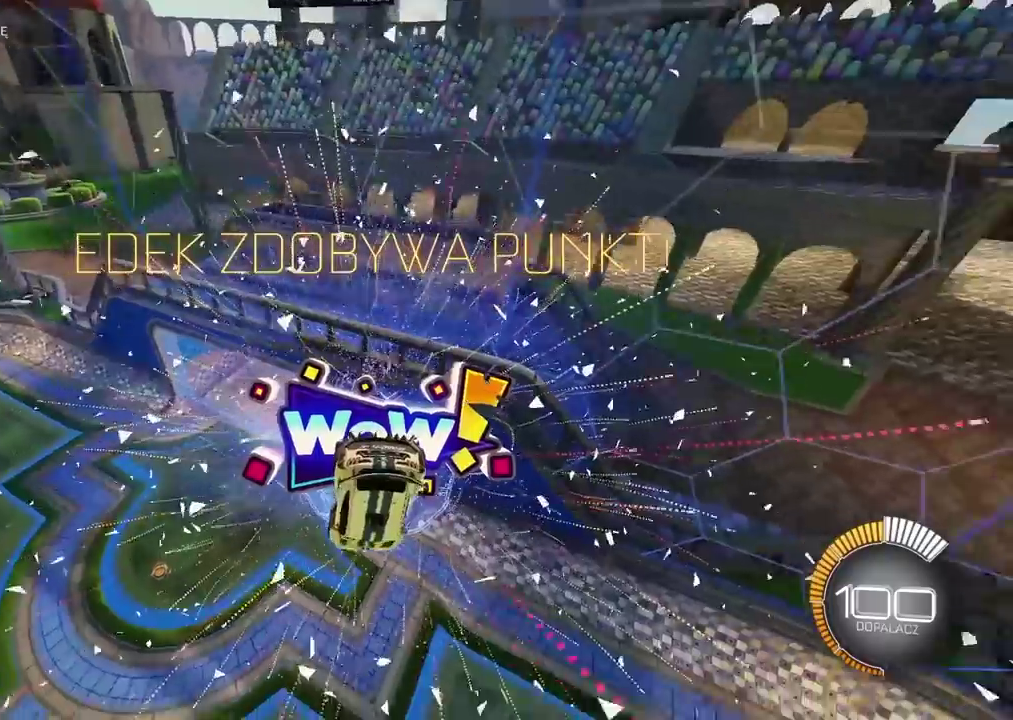
{"buttons": [], "left_stick": "center", "right_stick": "center"}
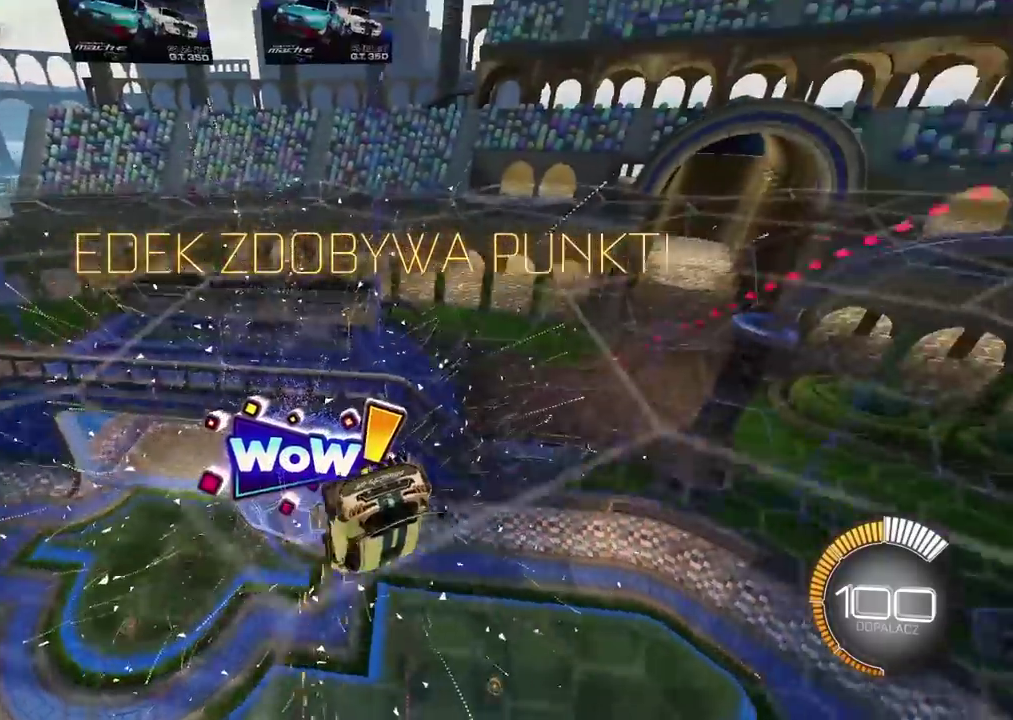
{"buttons": [], "left_stick": "down", "right_stick": "center"}
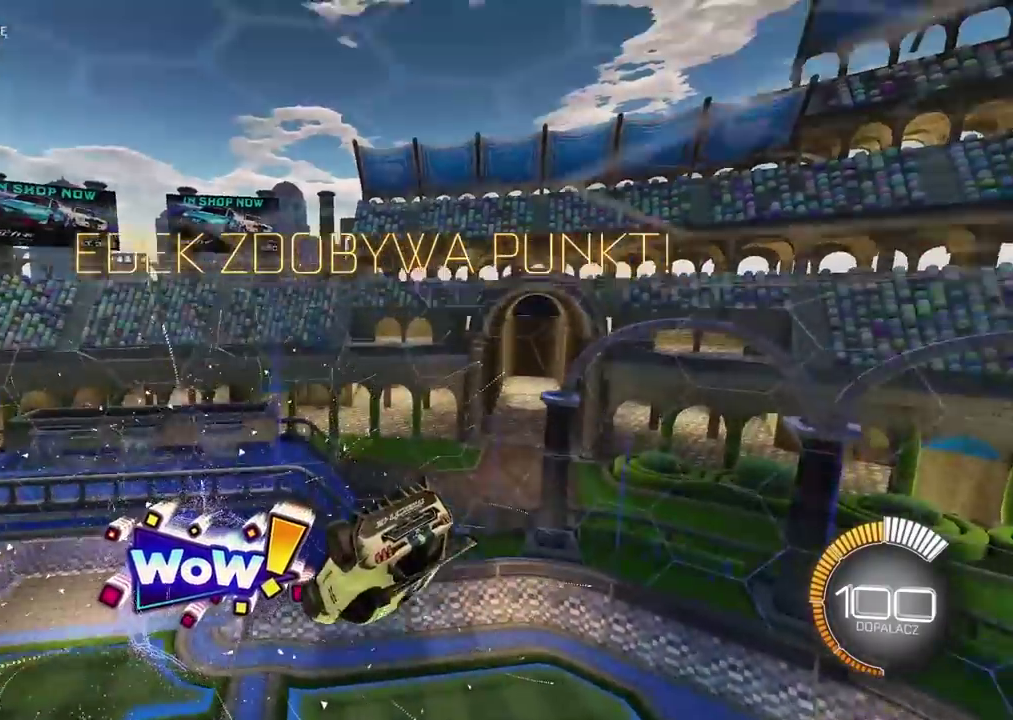
{"buttons": [], "left_stick": "center", "right_stick": "center", "events": [[300, "left_stick", "center"]]}
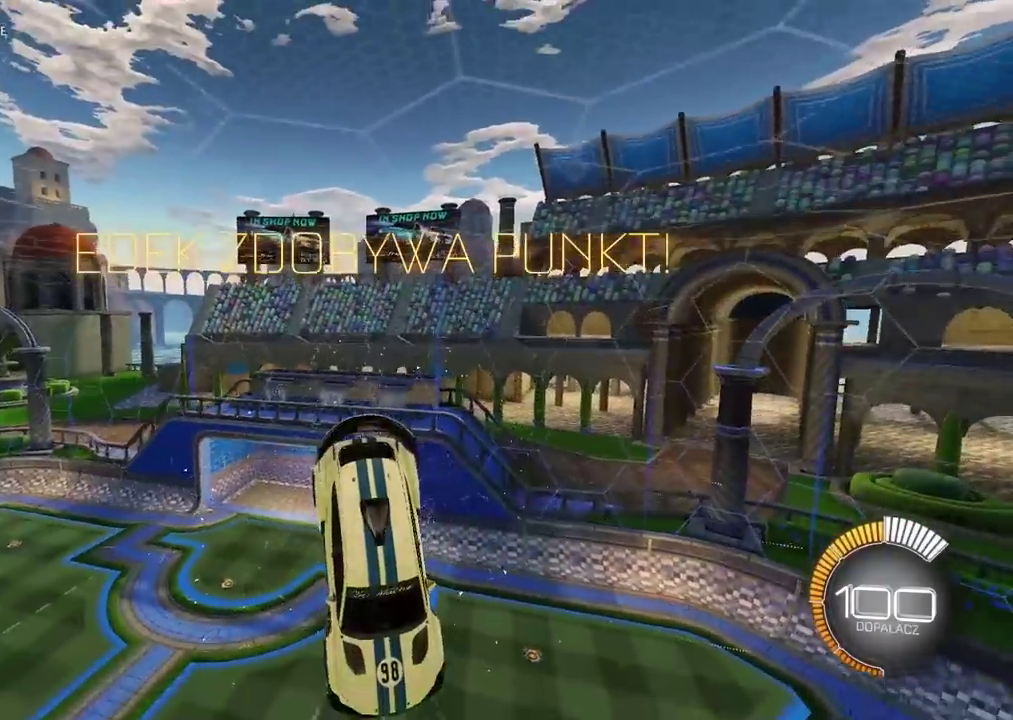
{"buttons": [], "left_stick": "center", "right_stick": "center", "events": []}
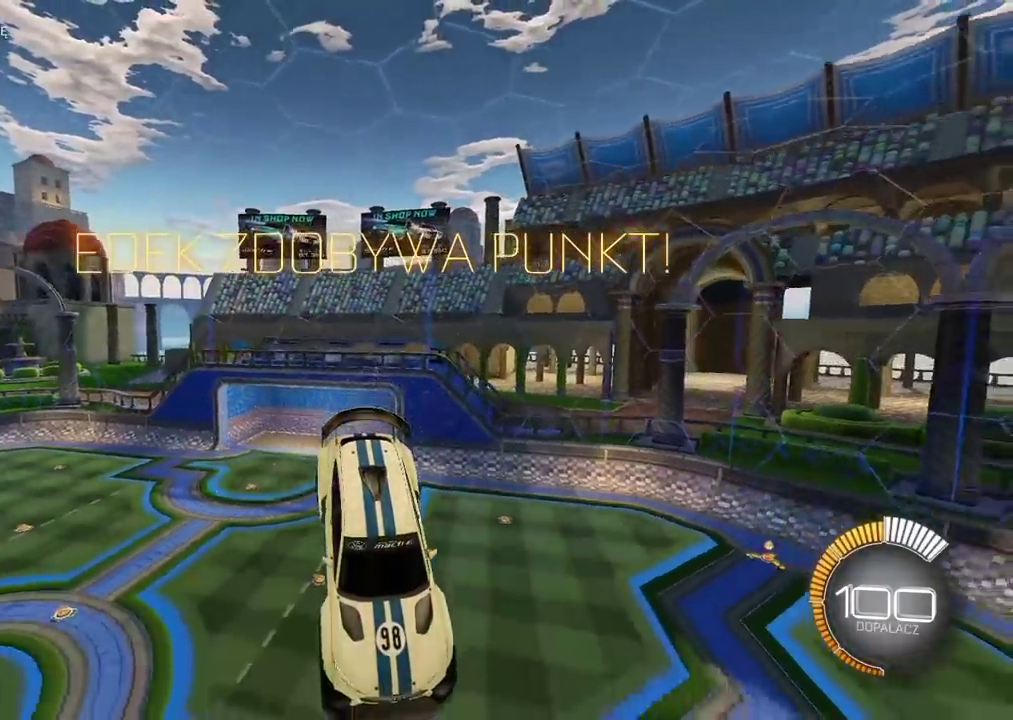
{"buttons": [], "left_stick": "center", "right_stick": "center", "events": []}